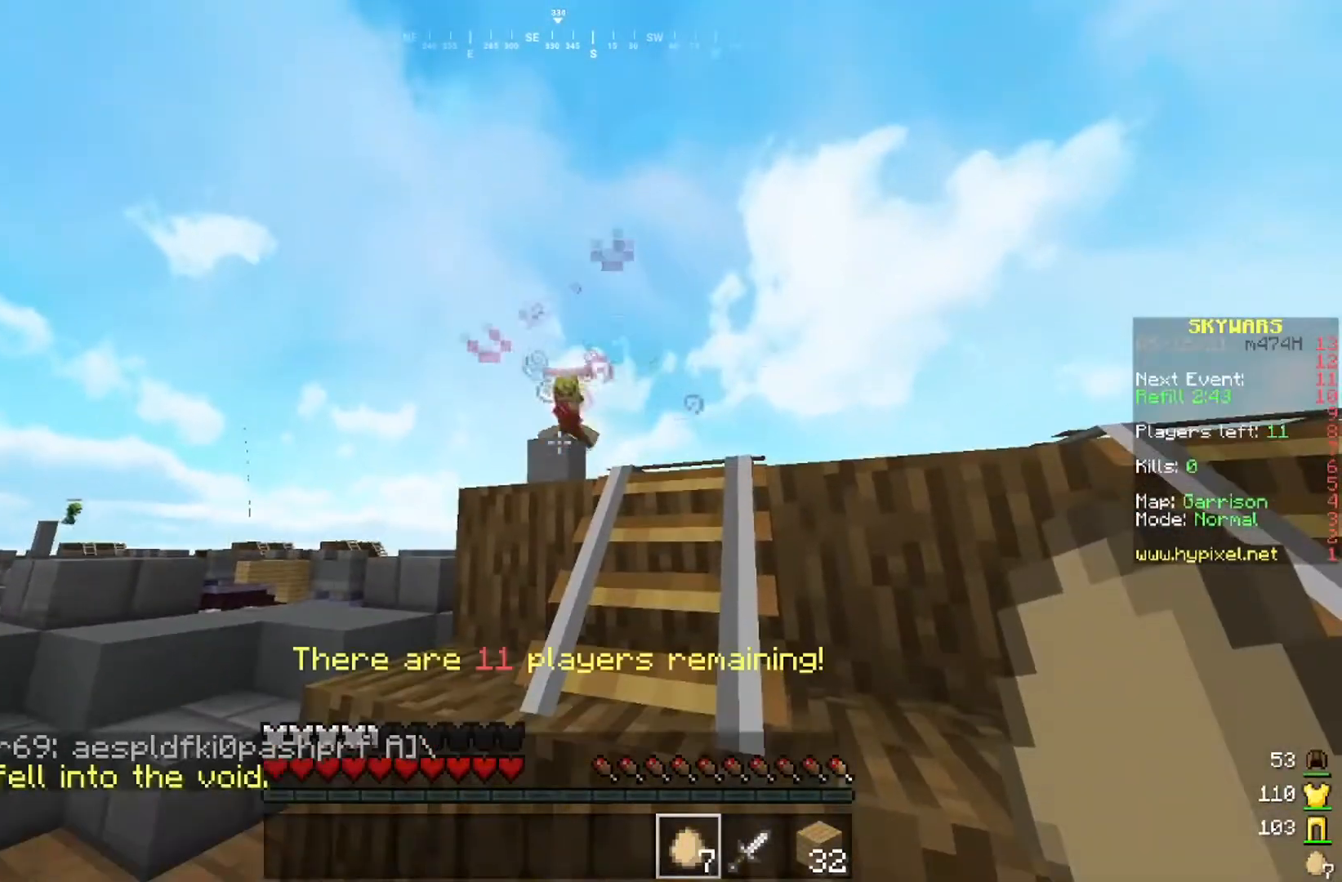
Gameplay with keyboard and mouse; each line is a JSON object with the keys and mouse buttons held at the frame after it. "events" lists presses ("down") and releases ("up") of "a", "d", "s", "space", "w", "mouse_left" and "mouse_right" between this image and that frame as [ms after this image, input, new state], when the widget could be followed in between. "mouse_left", "mouse_right" = the "left", "right" buttons of the "mouse" list. No other keys are recorded. Fast repeated clicks can show as one long hold. Mouse movement is not recorded.
{"keys": [], "mouse": [], "events": []}
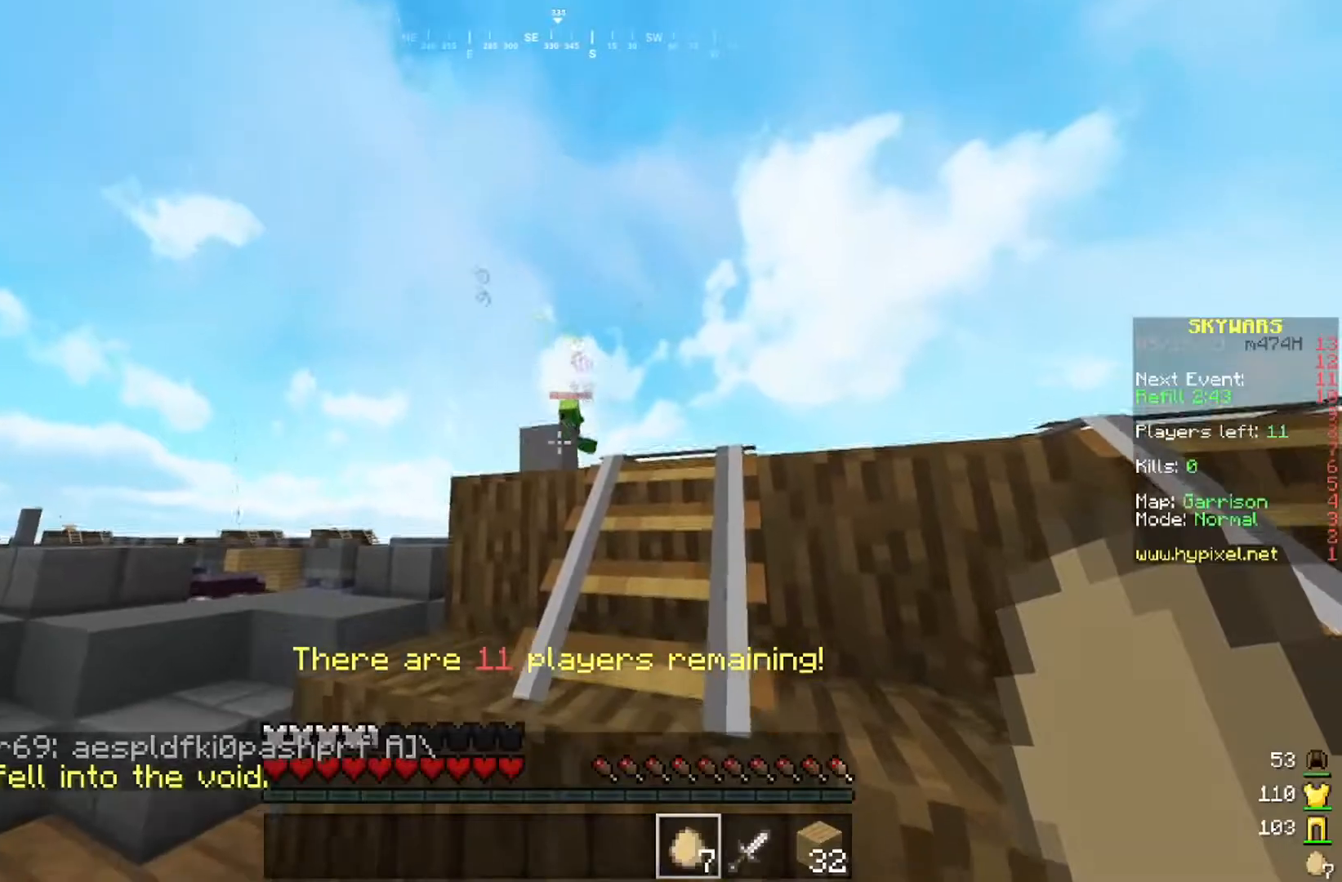
{"keys": ["w"], "mouse": [], "events": [[134, "w", "down"], [234, "space", "down"], [351, "space", "up"]]}
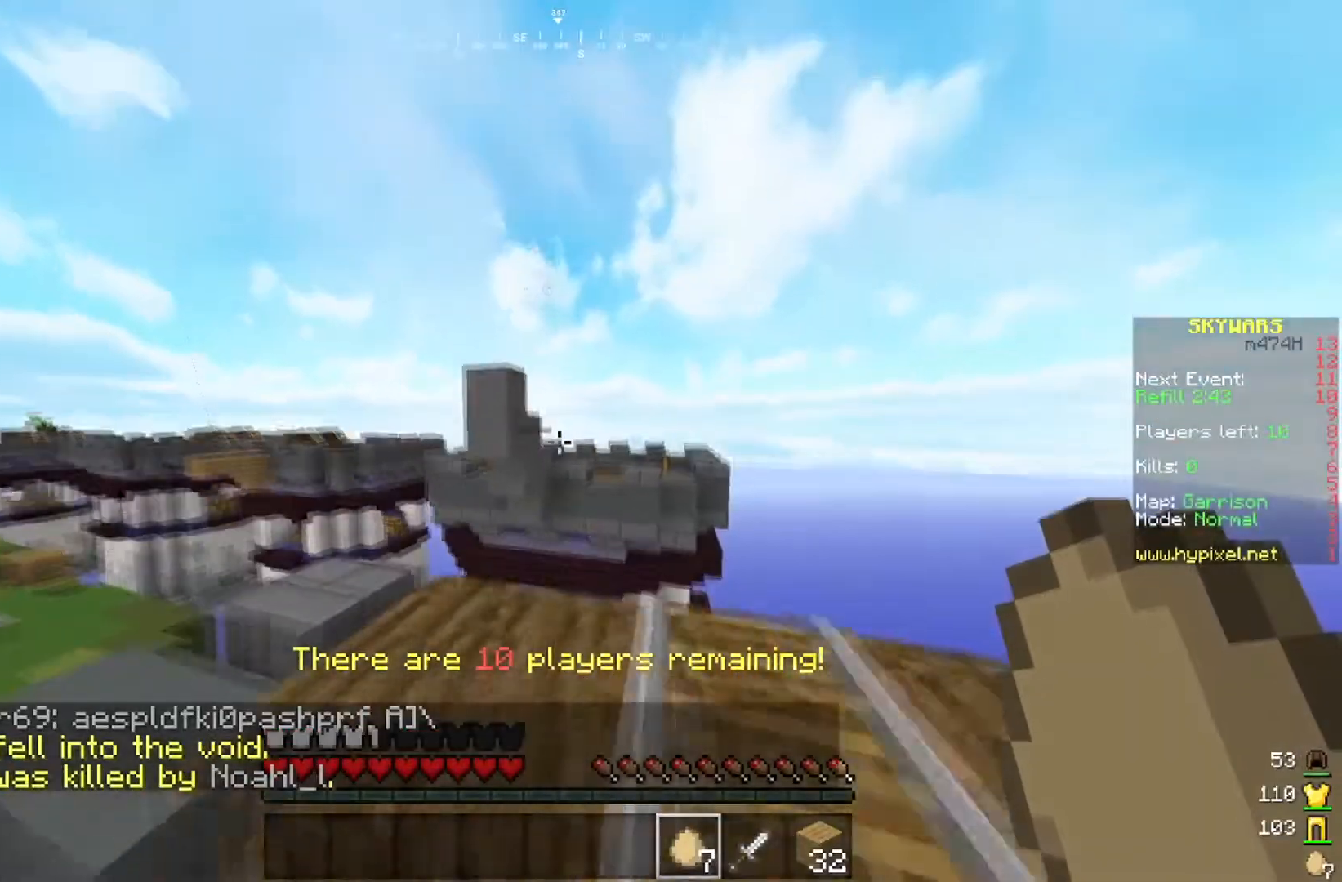
{"keys": [], "mouse": [], "events": [[267, "space", "down"], [384, "space", "up"], [467, "w", "up"]]}
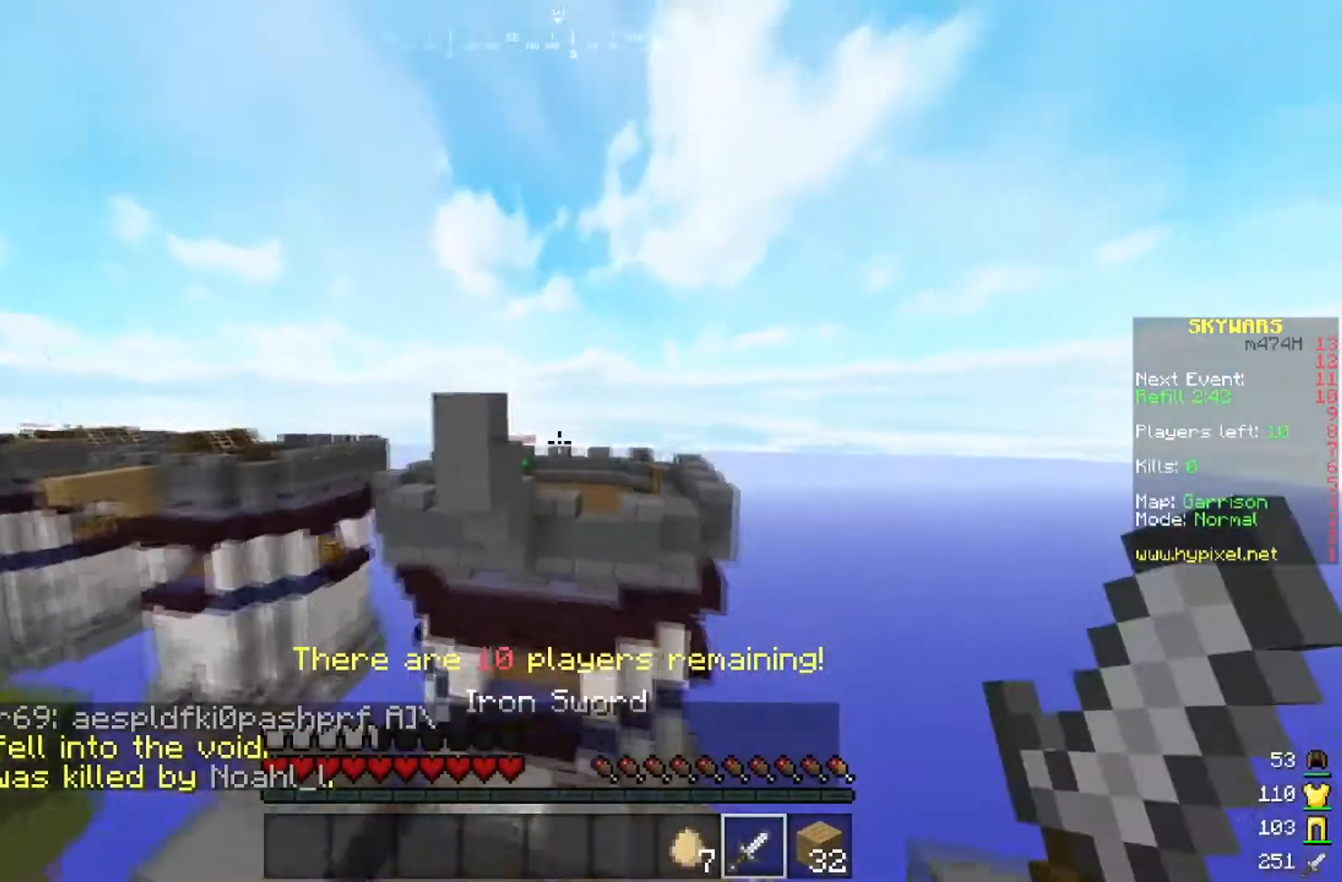
{"keys": [], "mouse": [], "events": [[167, "d", "down"], [401, "d", "up"]]}
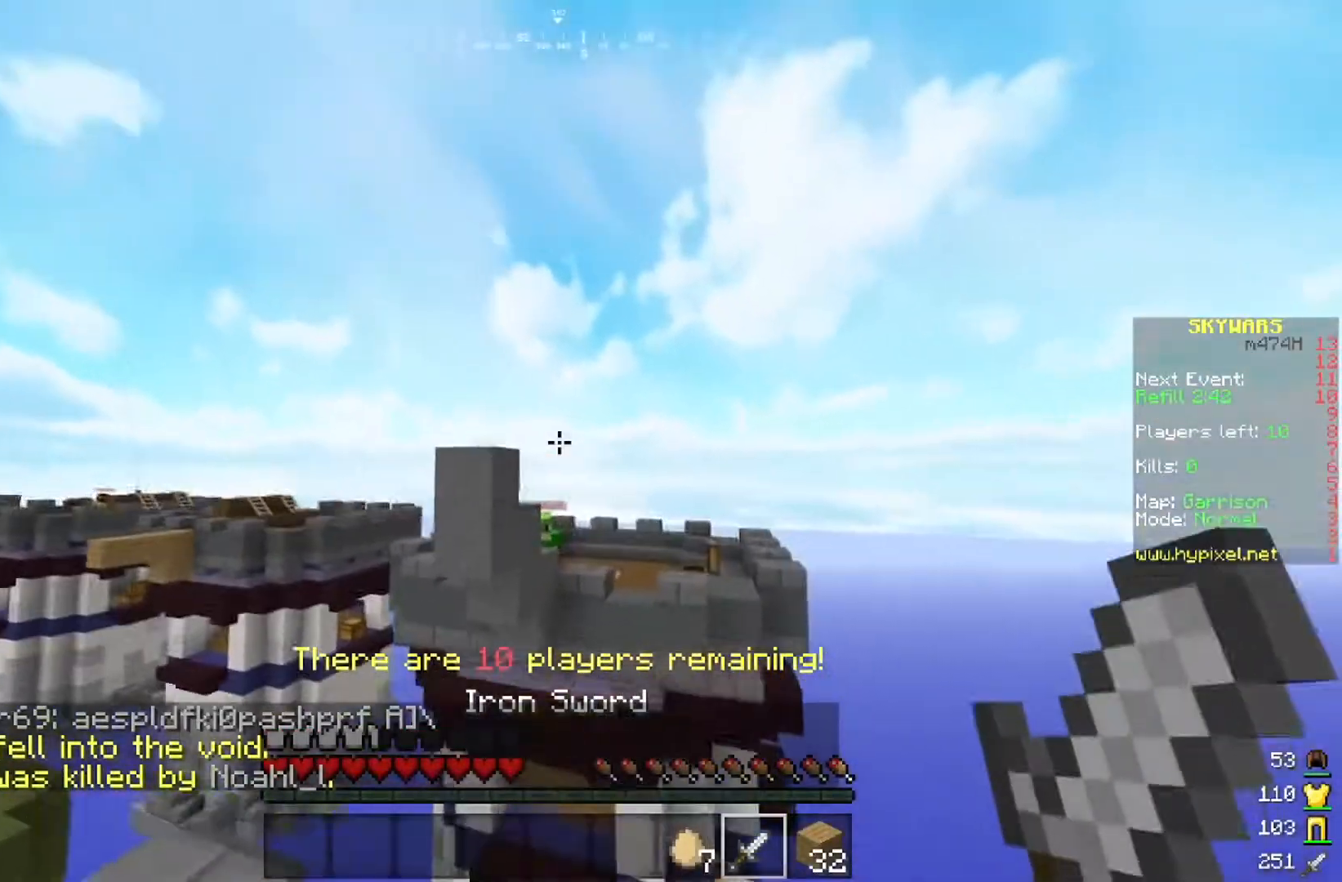
{"keys": [], "mouse": [], "events": [[250, "s", "down"], [400, "s", "up"]]}
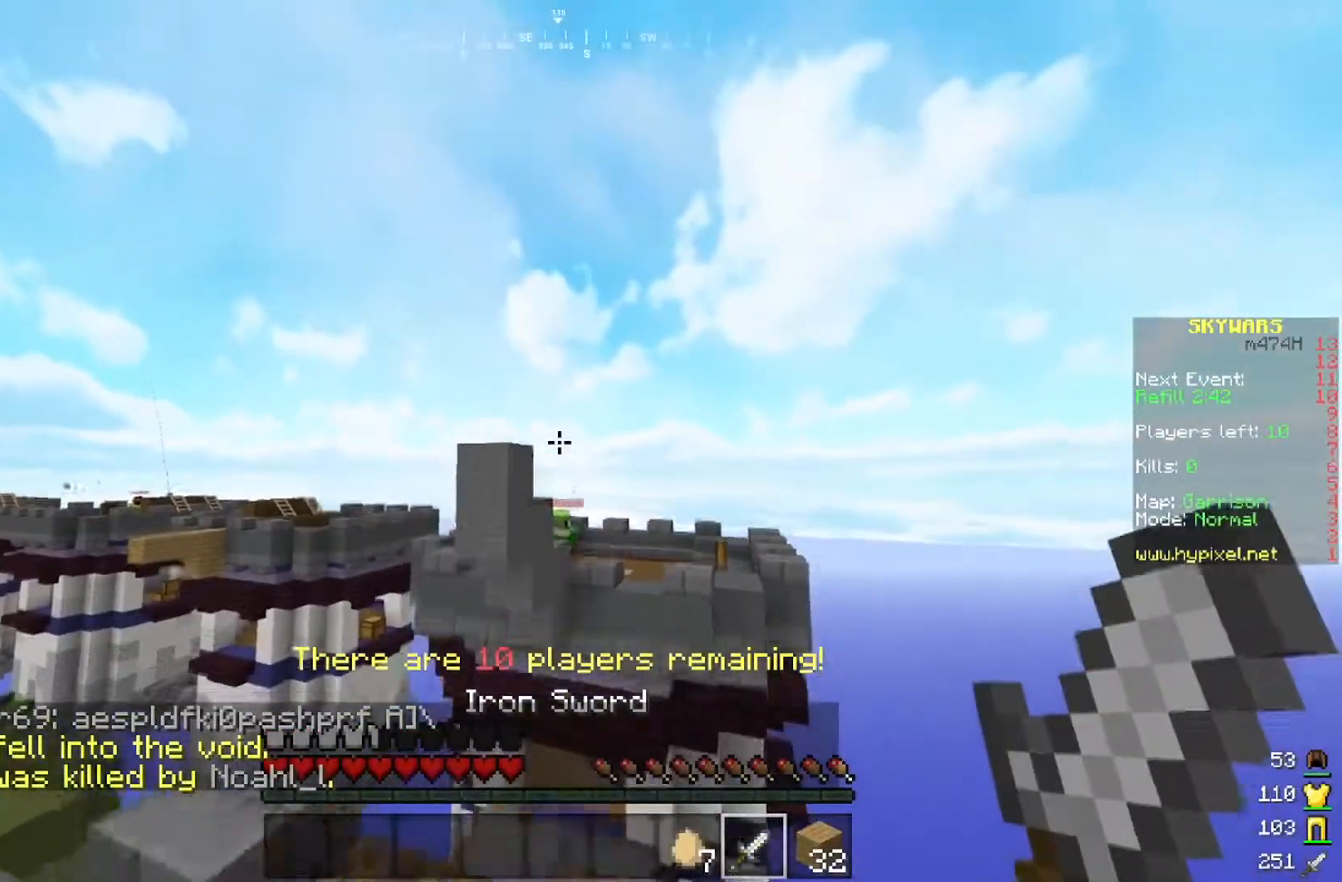
{"keys": [], "mouse": [], "events": [[50, "d", "down"], [284, "d", "up"]]}
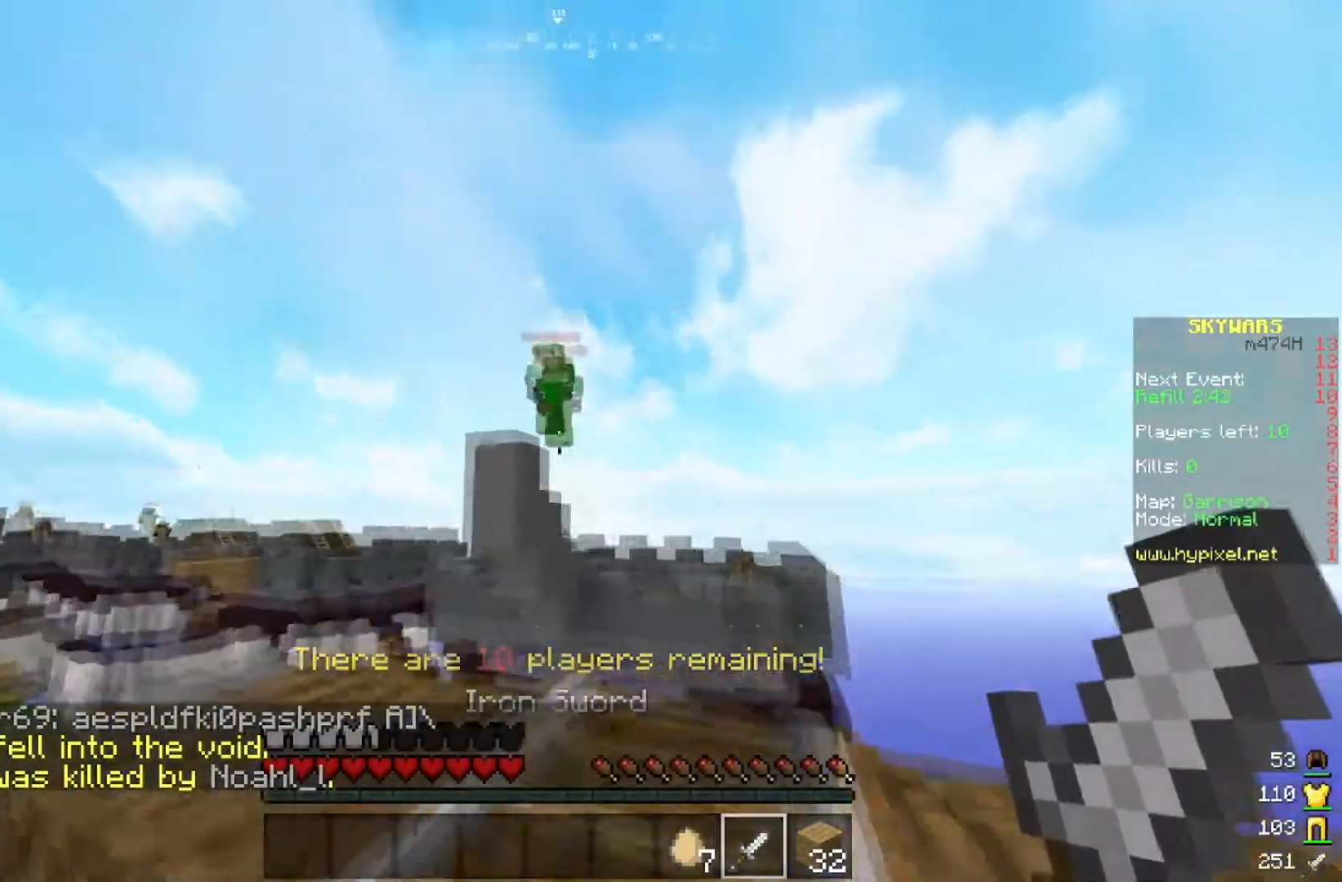
{"keys": [], "mouse": ["right"], "events": [[350, "mouse_right", "down"]]}
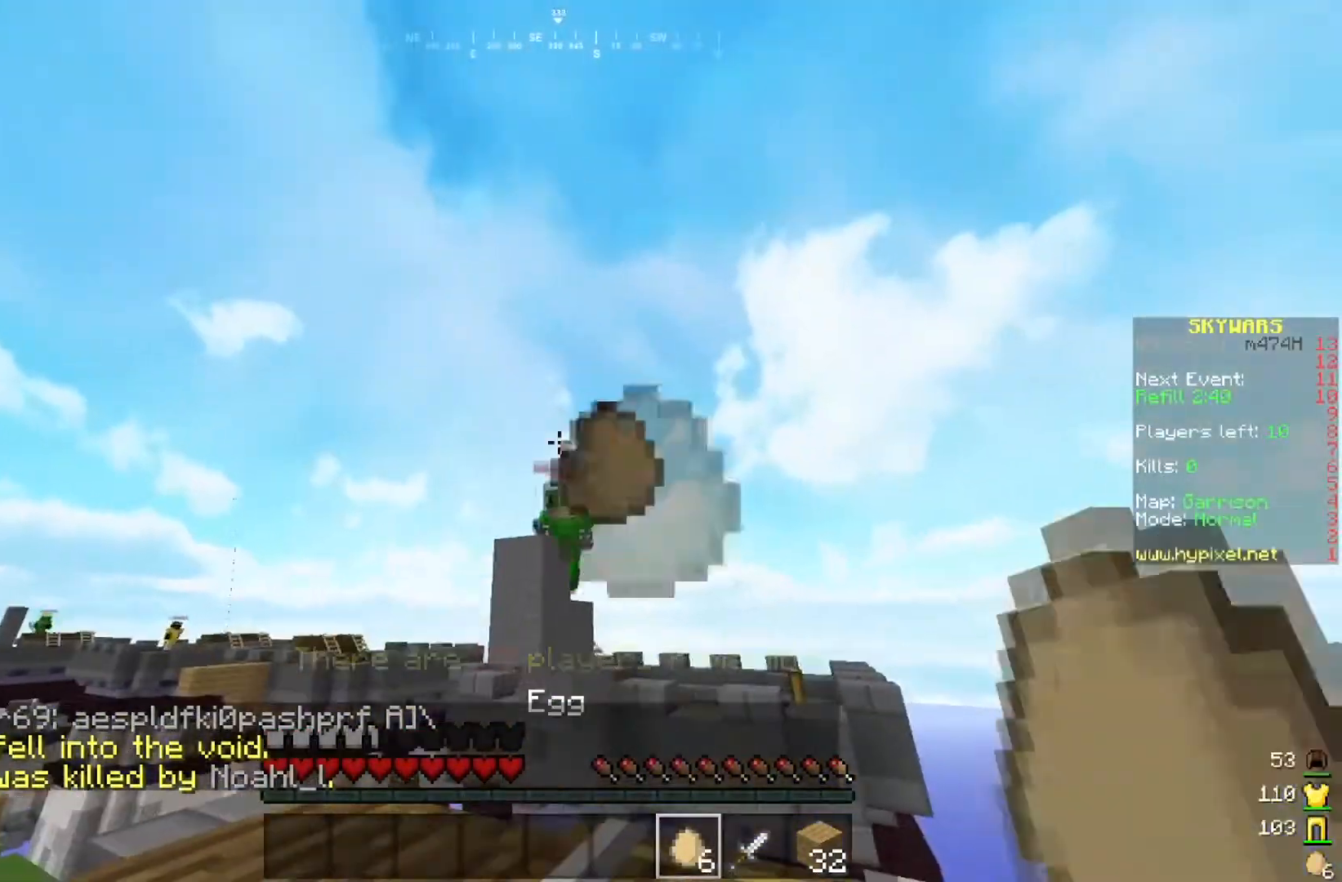
{"keys": [], "mouse": ["right"], "events": [[184, "mouse_right", "up"], [367, "mouse_right", "down"]]}
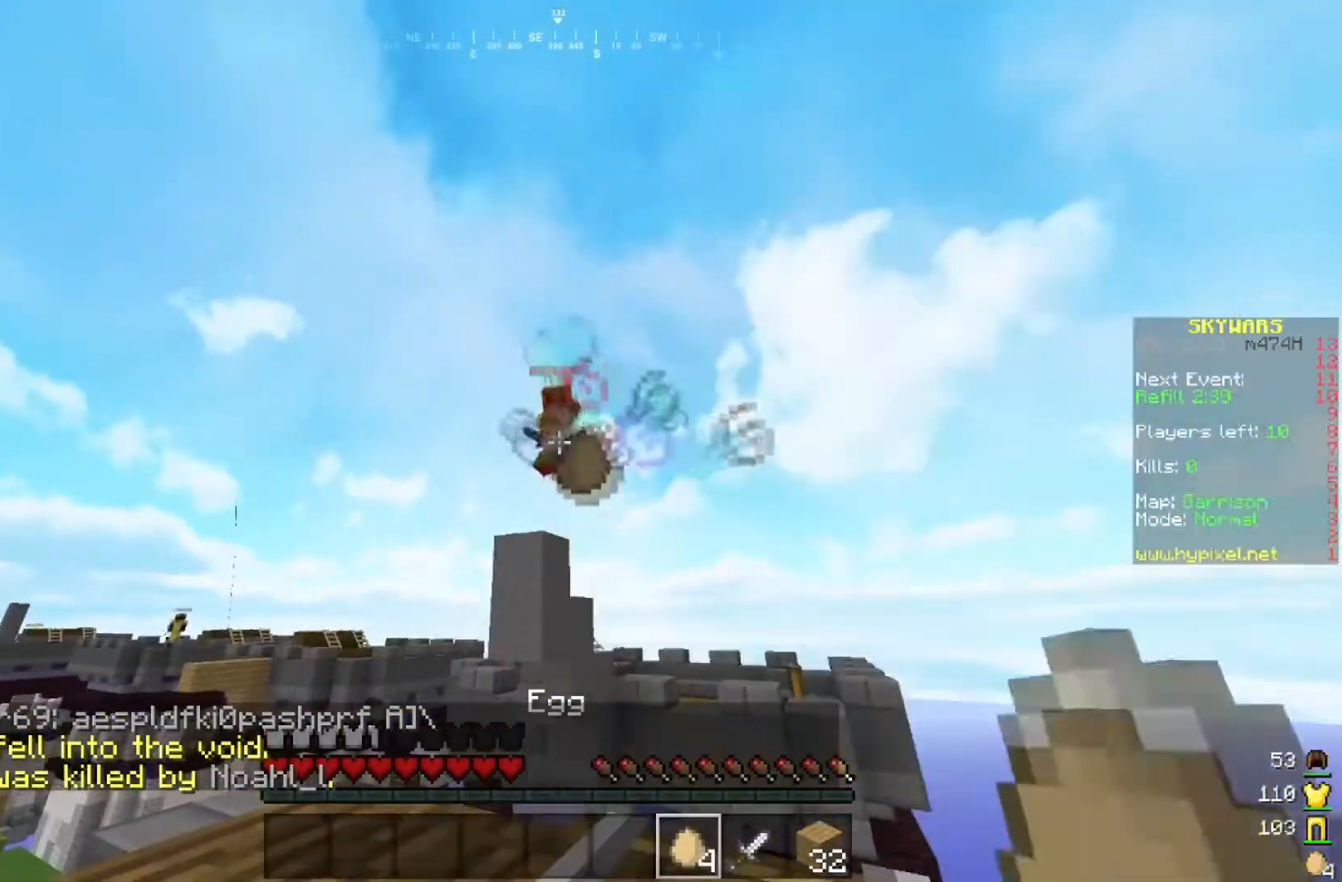
{"keys": [], "mouse": [], "events": [[17, "mouse_right", "up"]]}
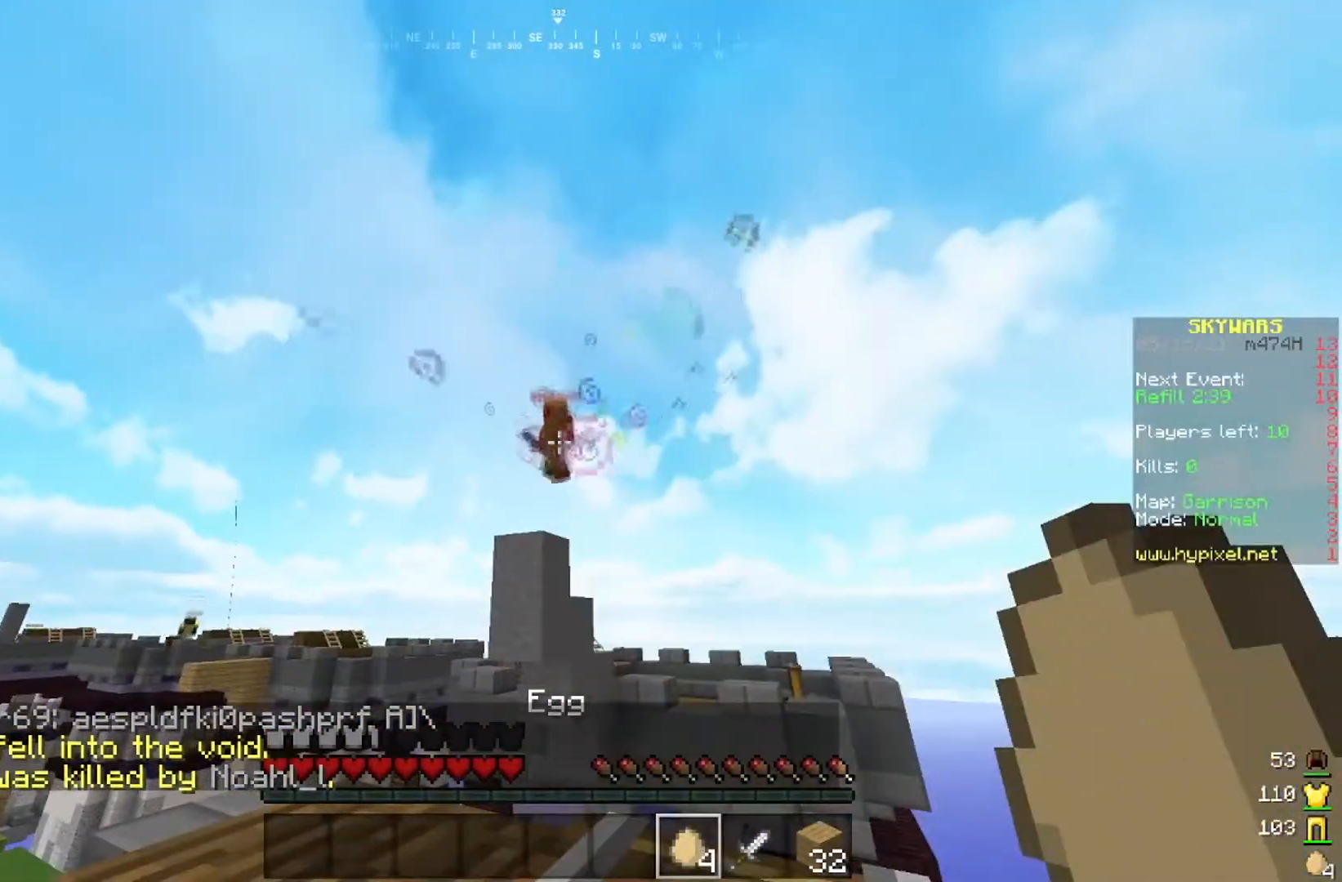
{"keys": ["space", "w"], "mouse": [], "events": [[334, "w", "down"], [384, "space", "down"]]}
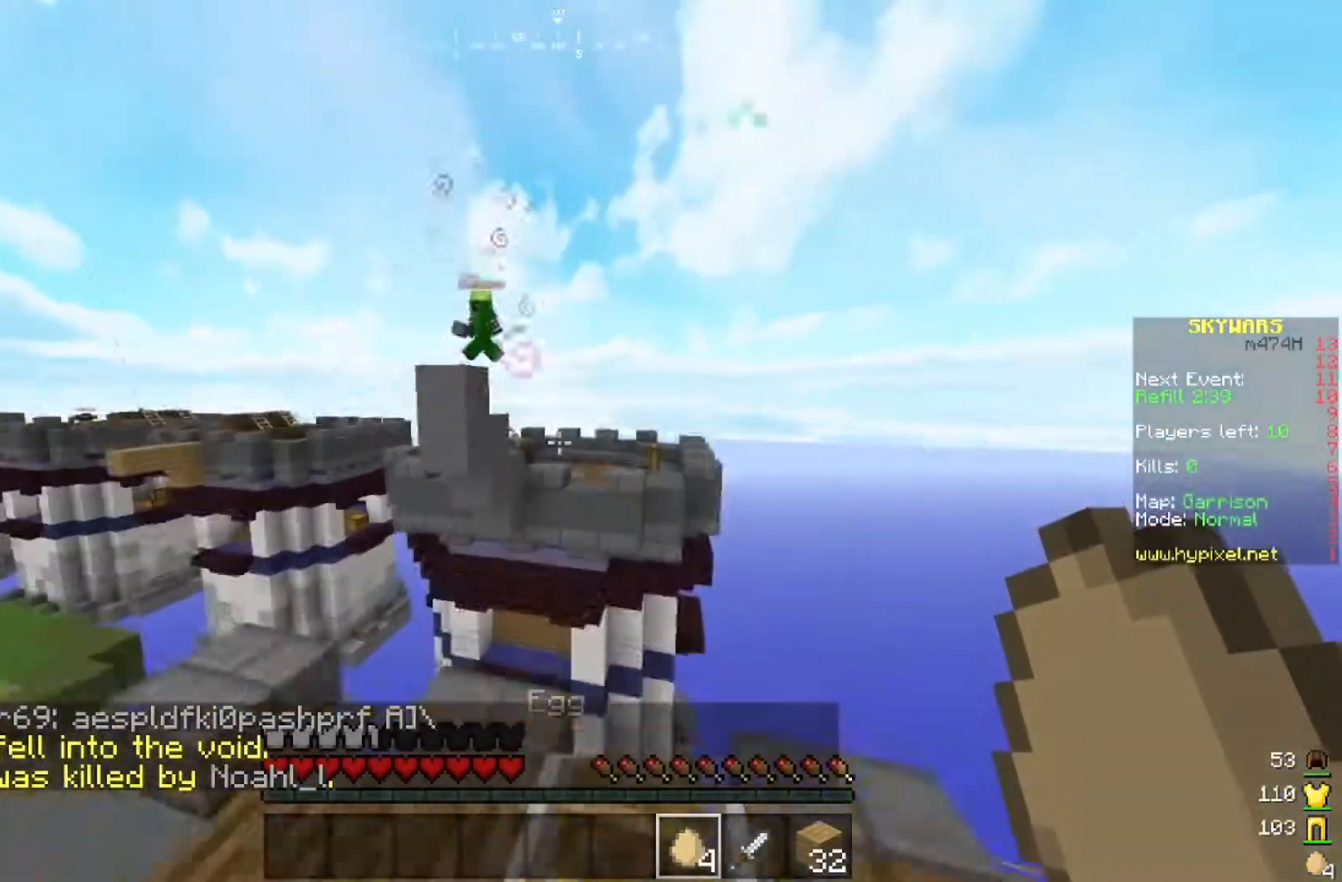
{"keys": ["d"], "mouse": [], "events": [[33, "space", "up"], [133, "w", "up"], [417, "d", "down"]]}
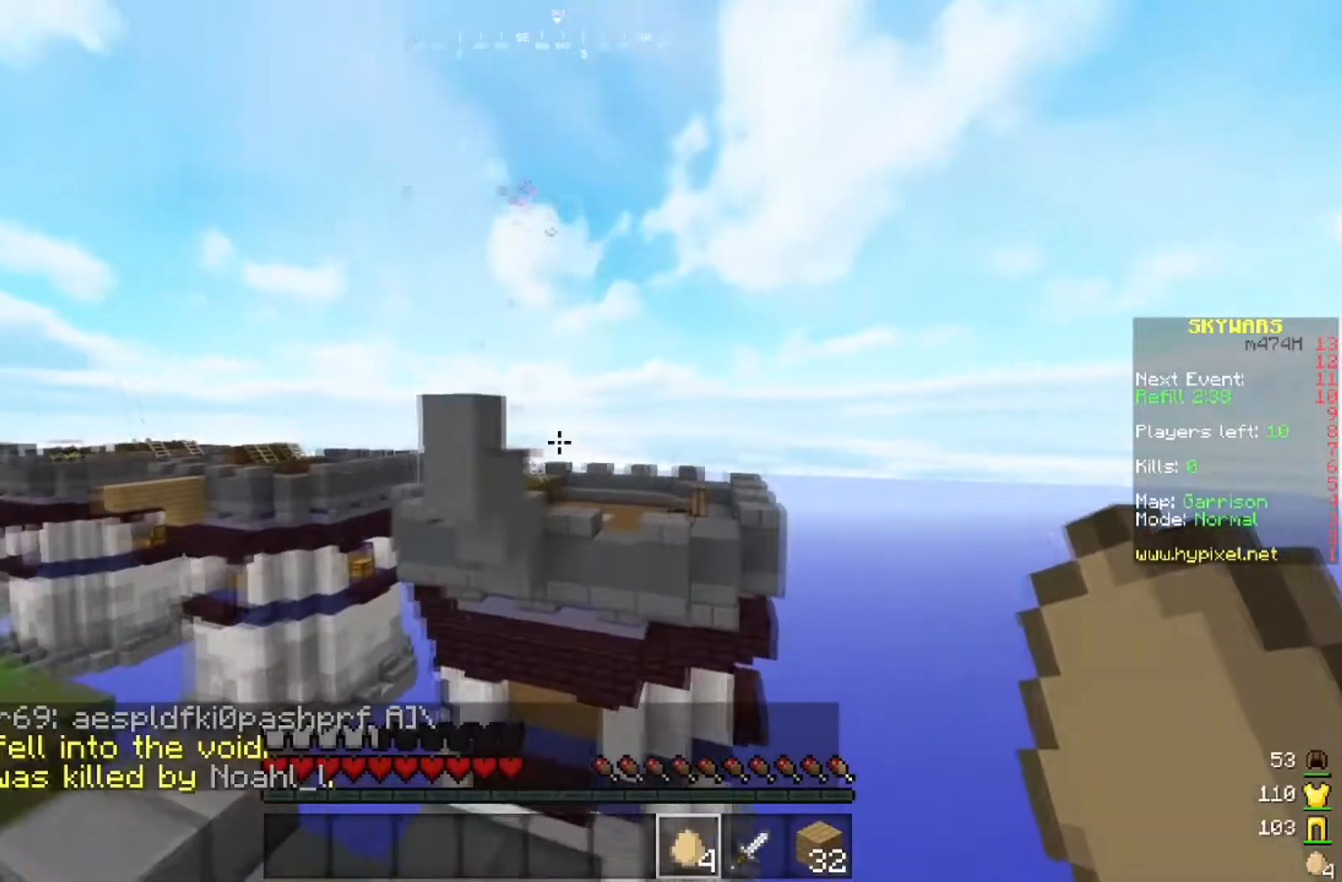
{"keys": [], "mouse": [], "events": [[50, "d", "up"], [217, "s", "down"], [351, "s", "up"]]}
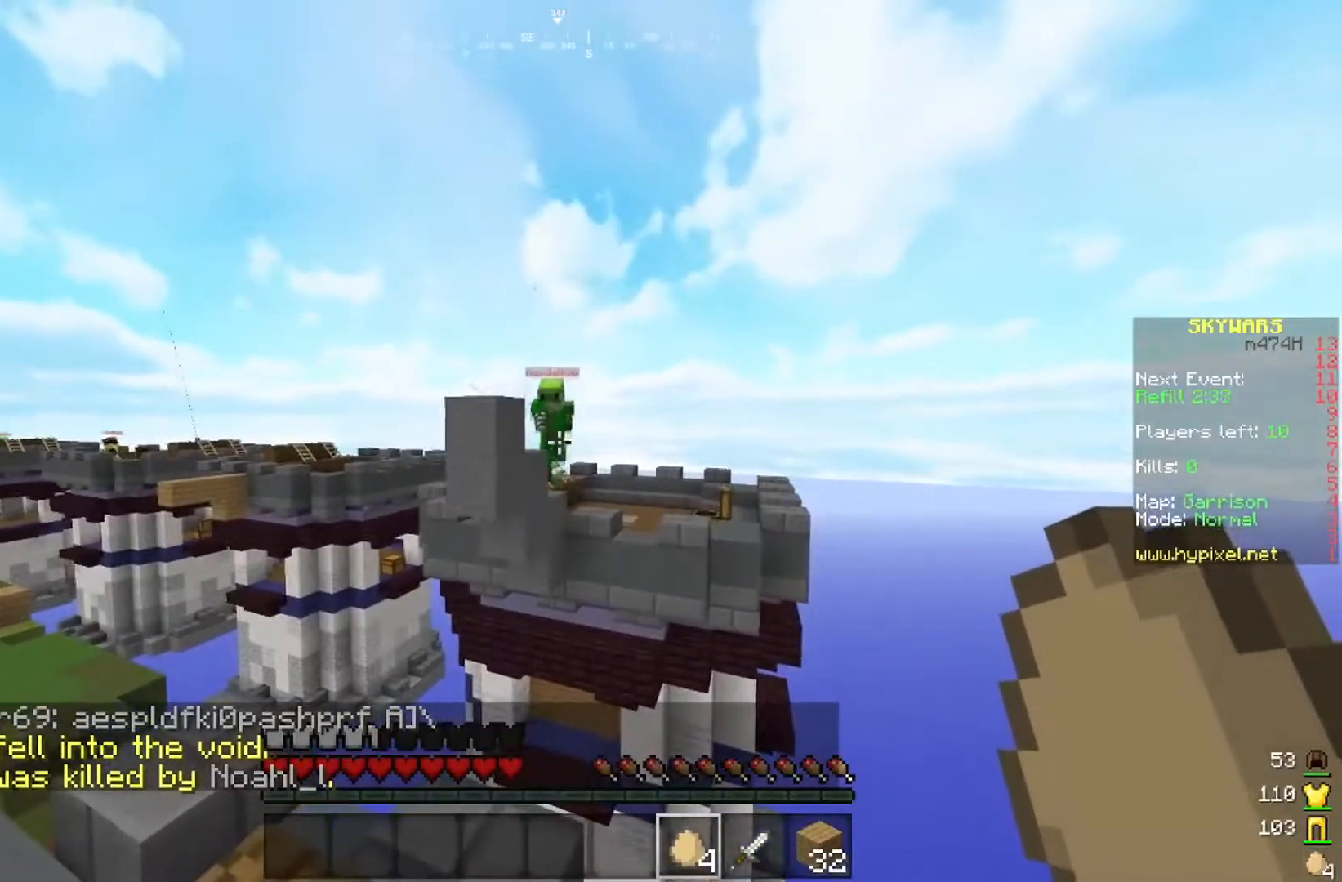
{"keys": [], "mouse": [], "events": []}
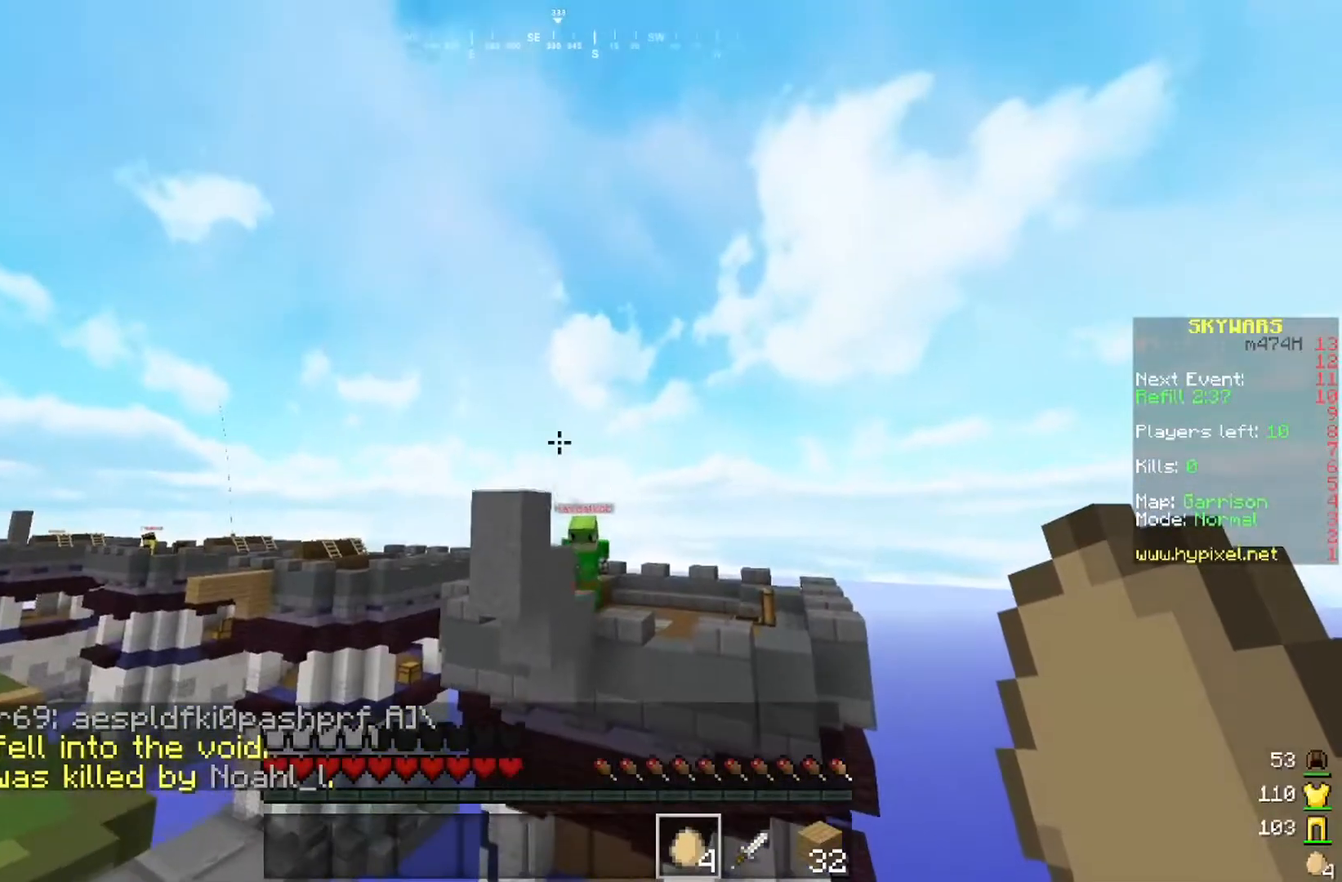
{"keys": [], "mouse": [], "events": []}
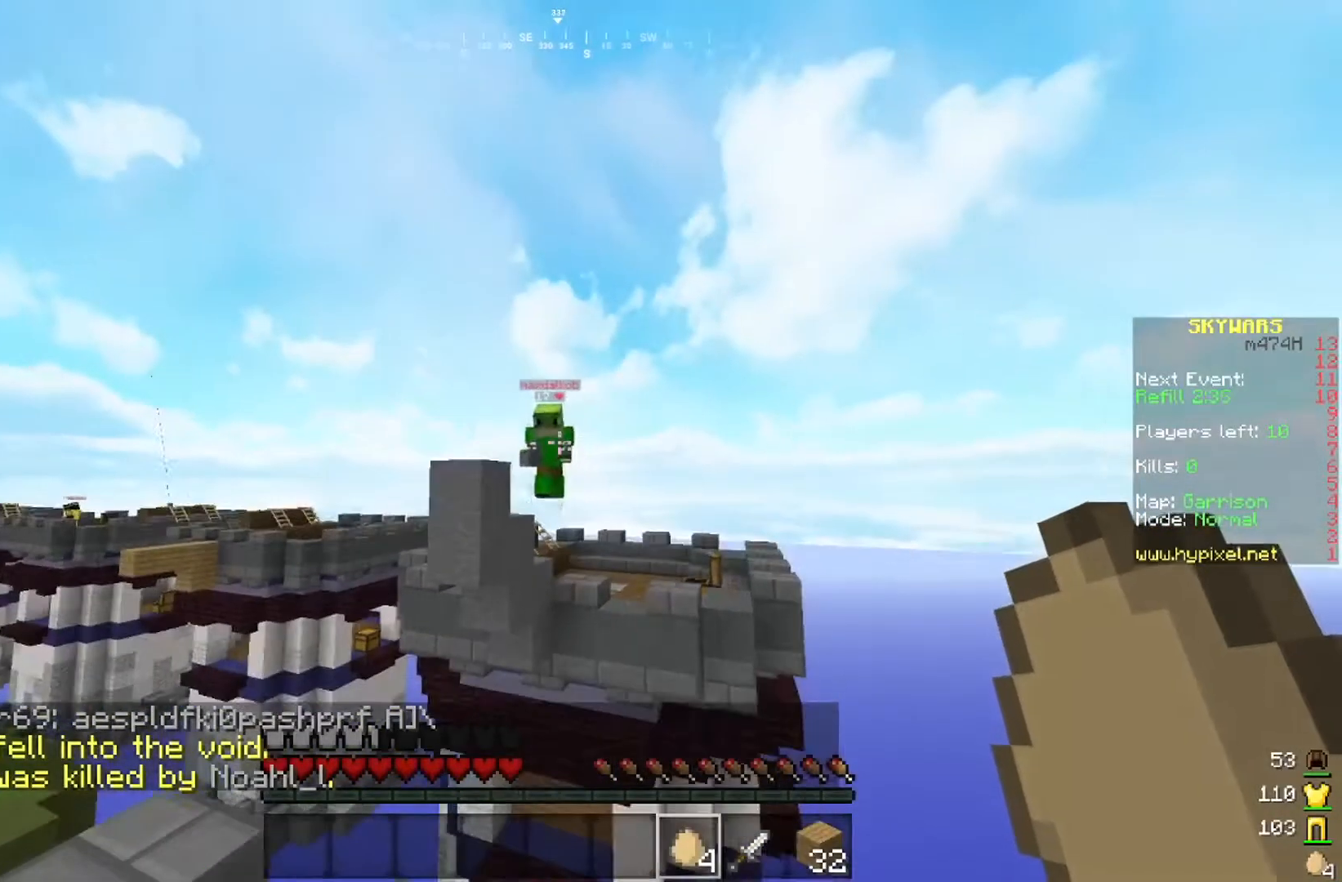
{"keys": [], "mouse": [], "events": []}
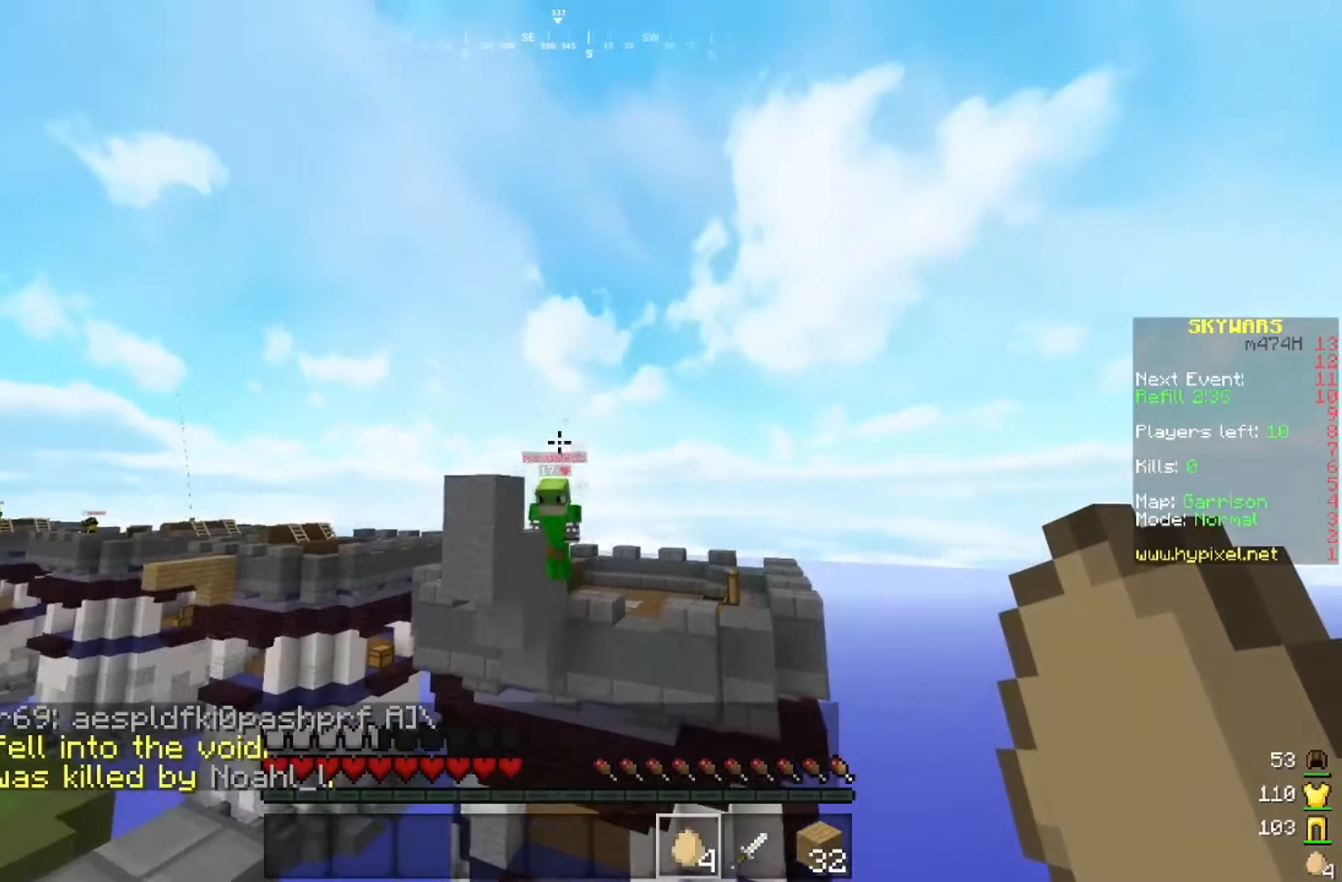
{"keys": [], "mouse": [], "events": []}
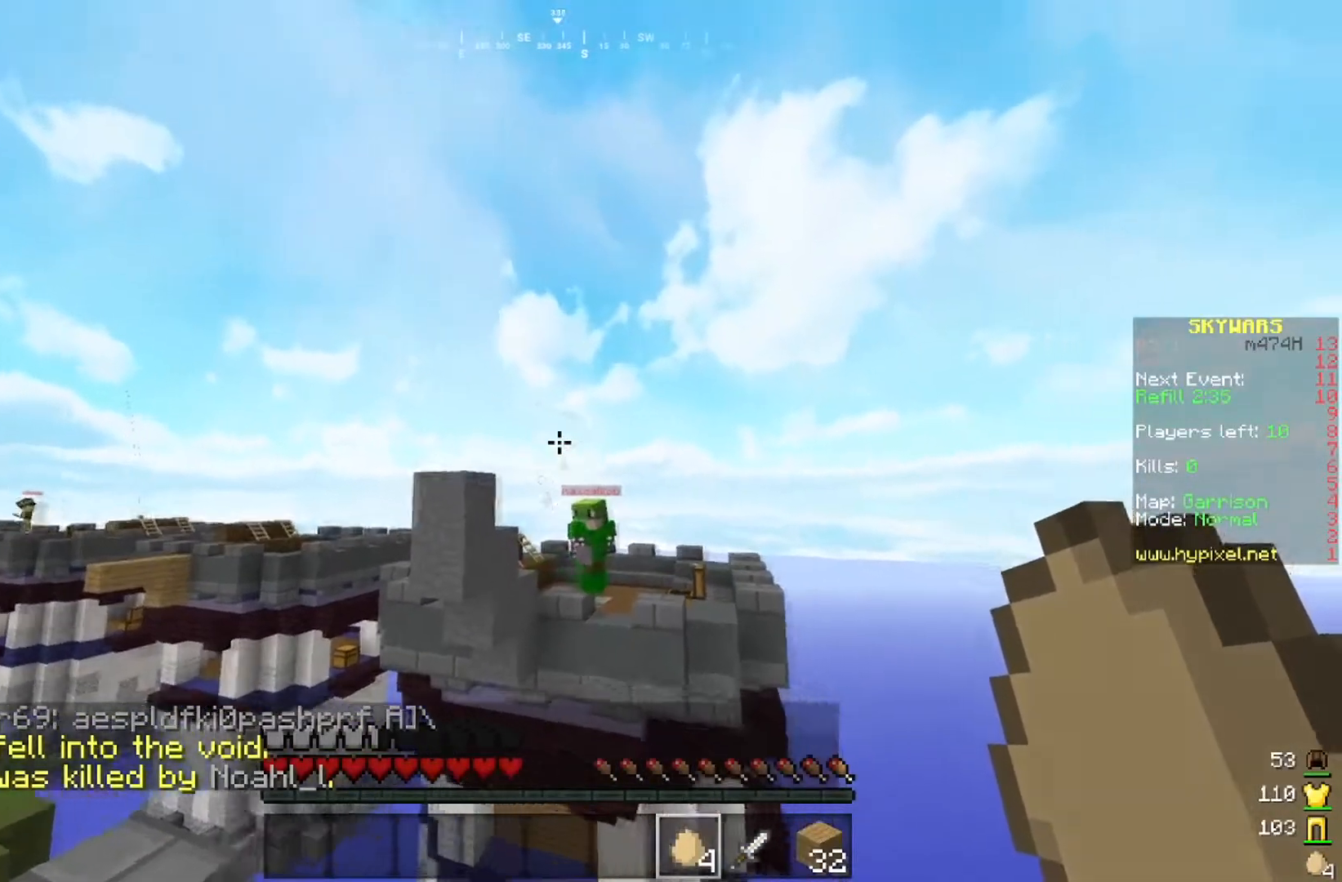
{"keys": [], "mouse": [], "events": []}
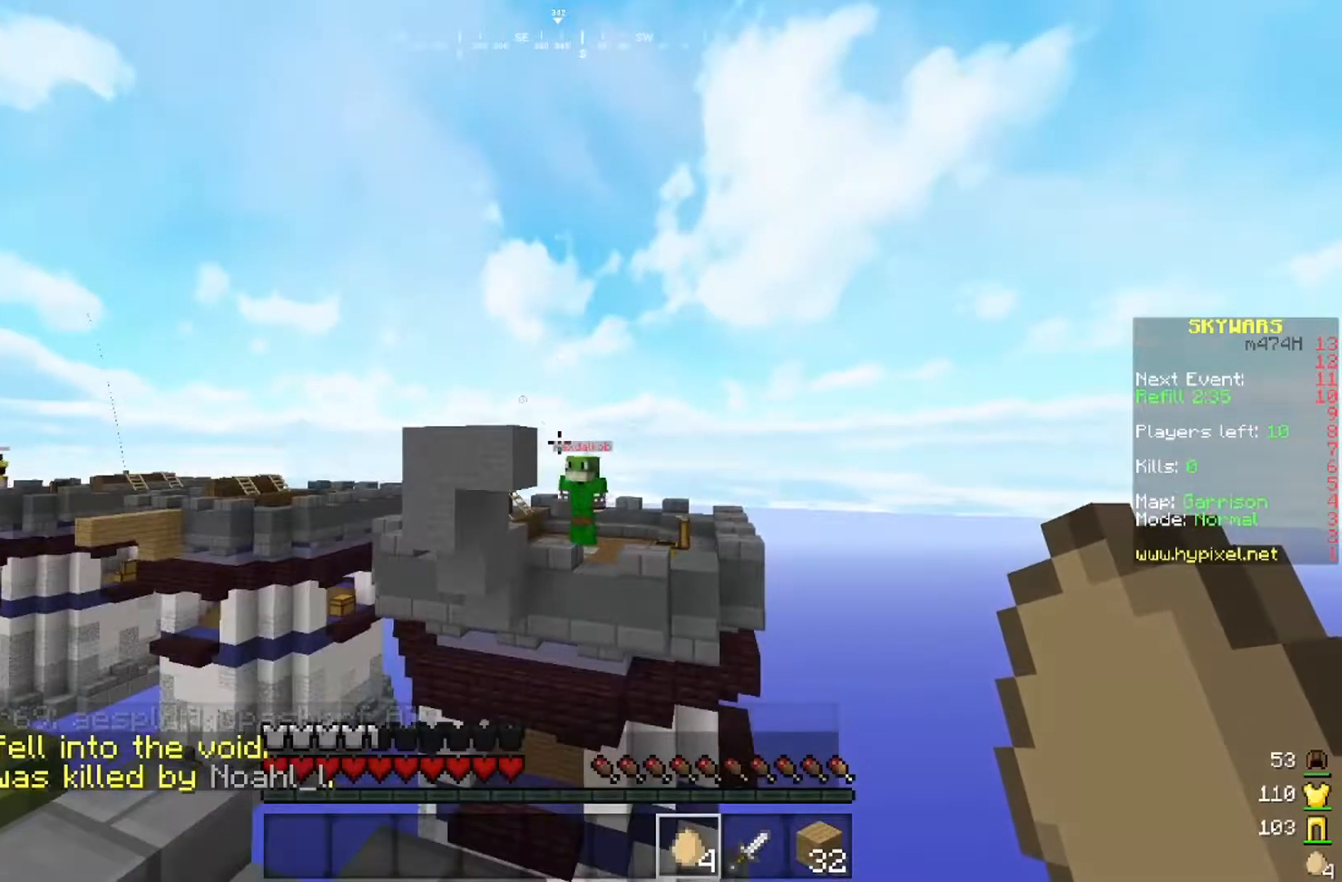
{"keys": [], "mouse": [], "events": []}
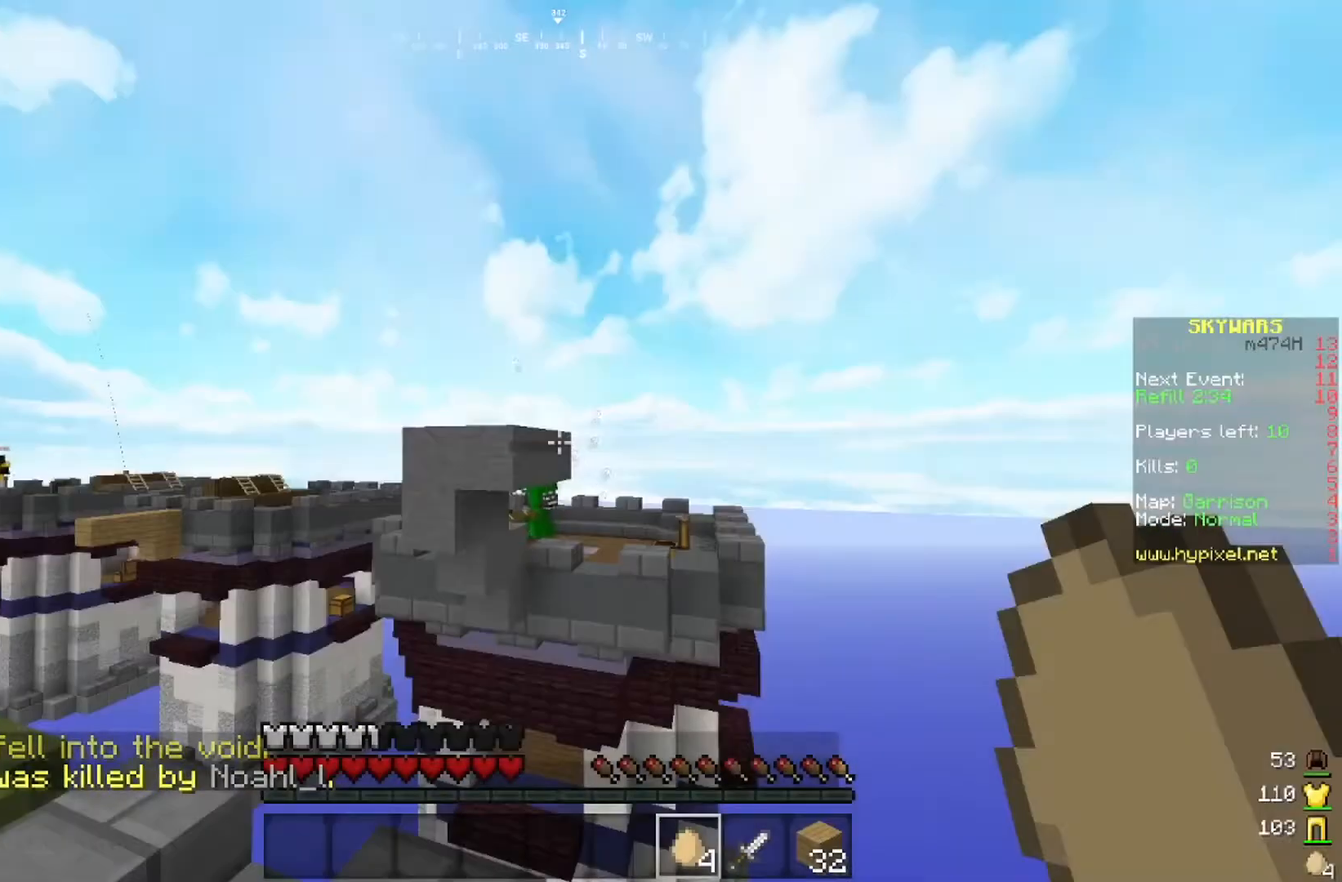
{"keys": [], "mouse": [], "events": []}
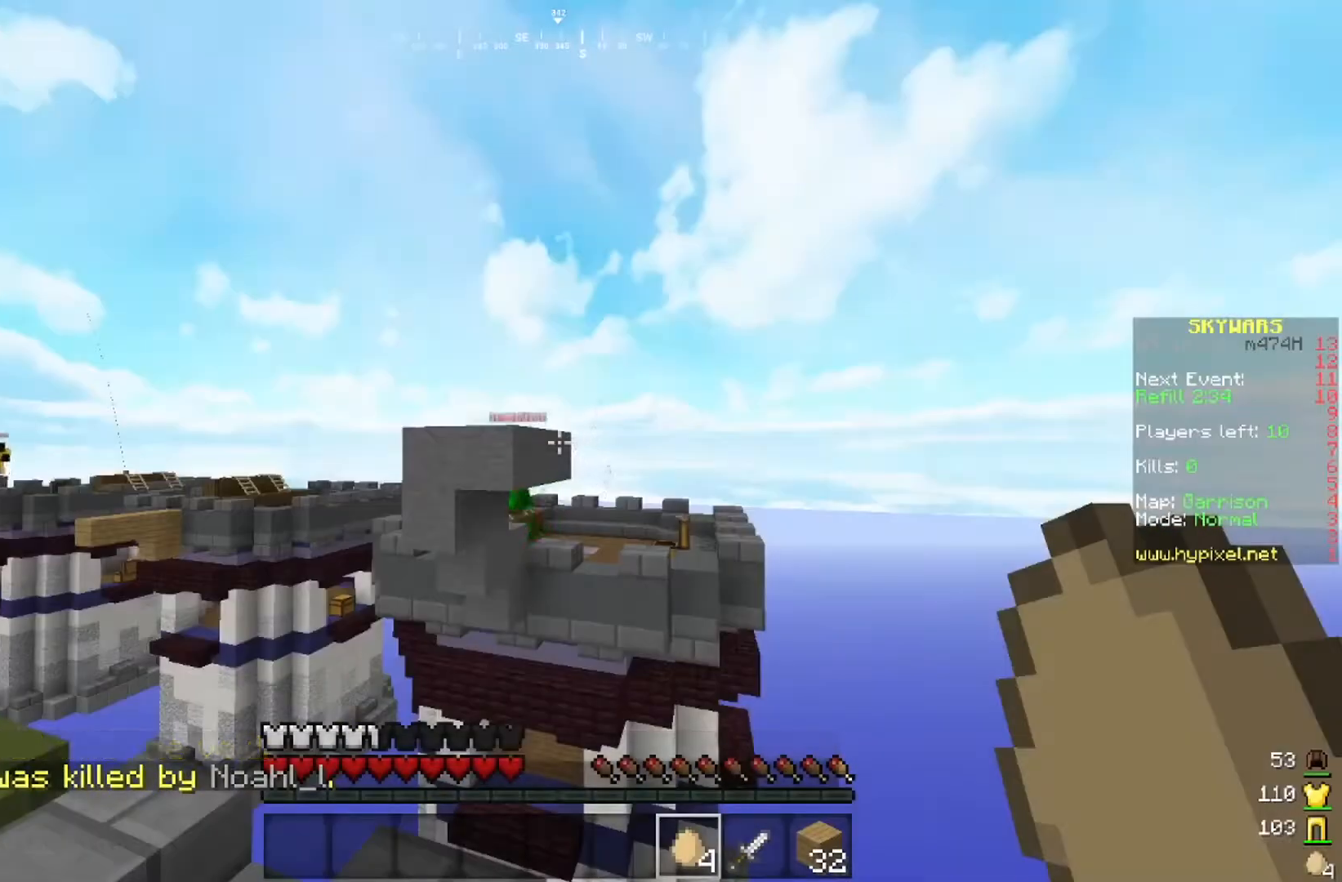
{"keys": [], "mouse": [], "events": []}
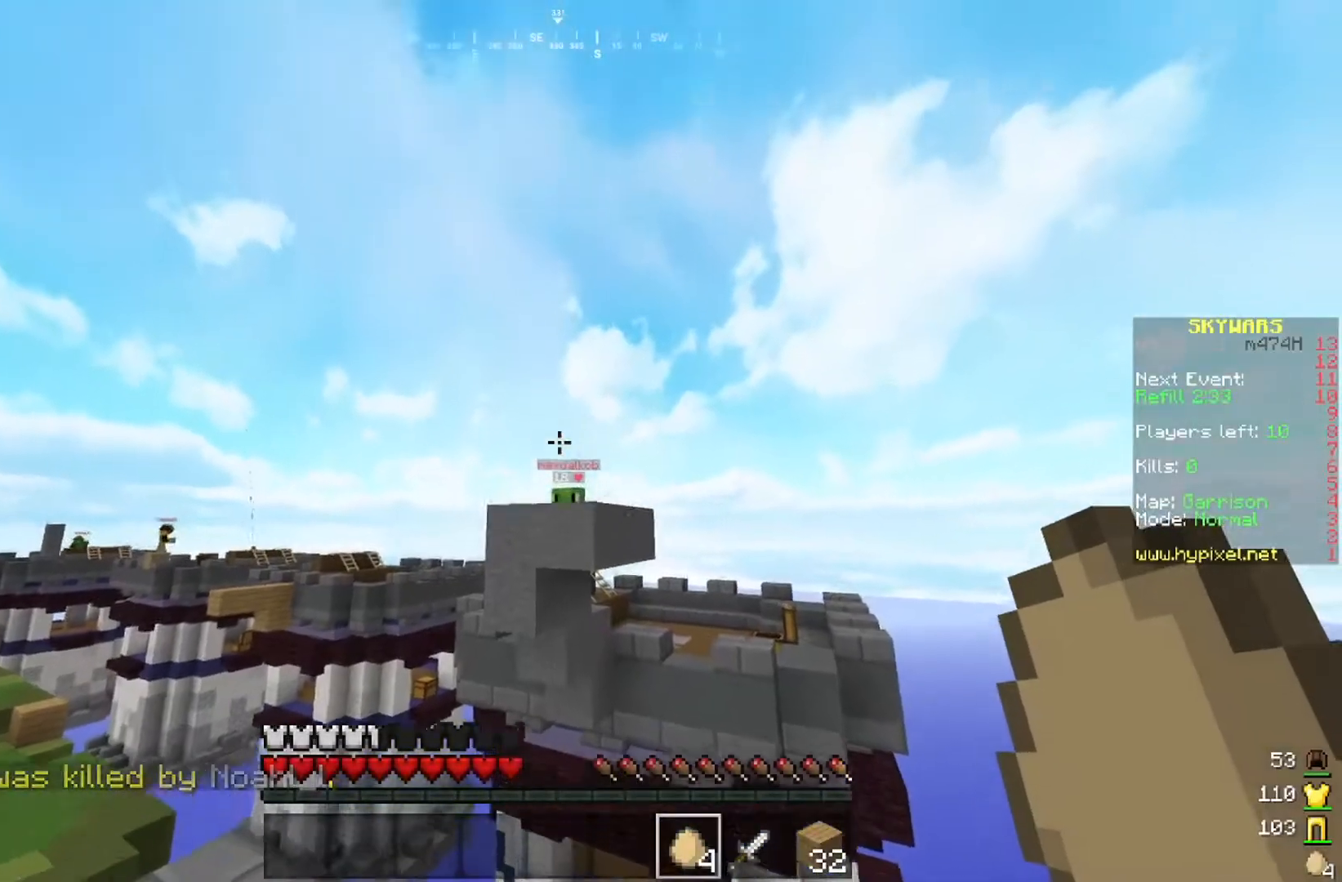
{"keys": [], "mouse": [], "events": []}
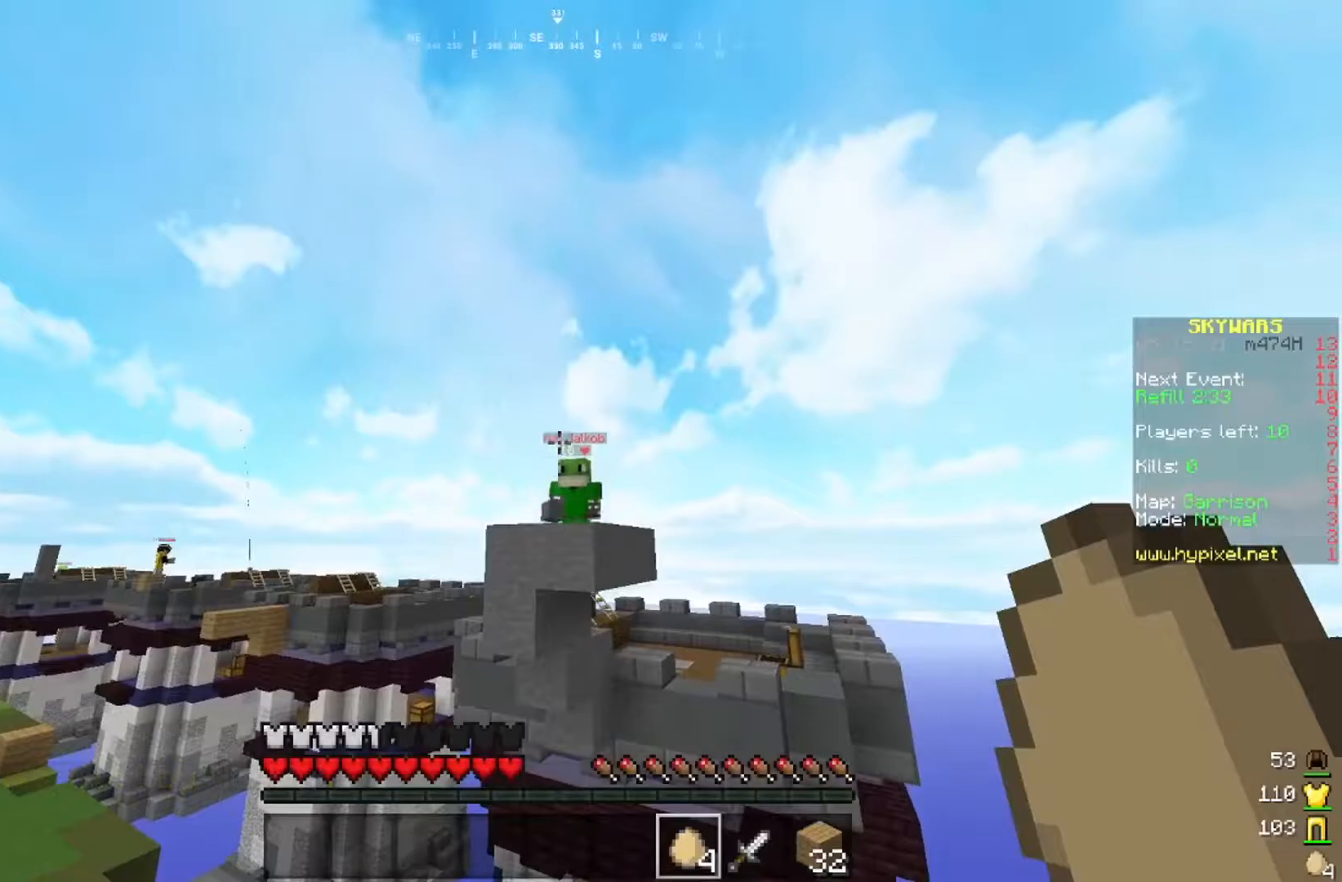
{"keys": ["s"], "mouse": [], "events": [[434, "s", "down"]]}